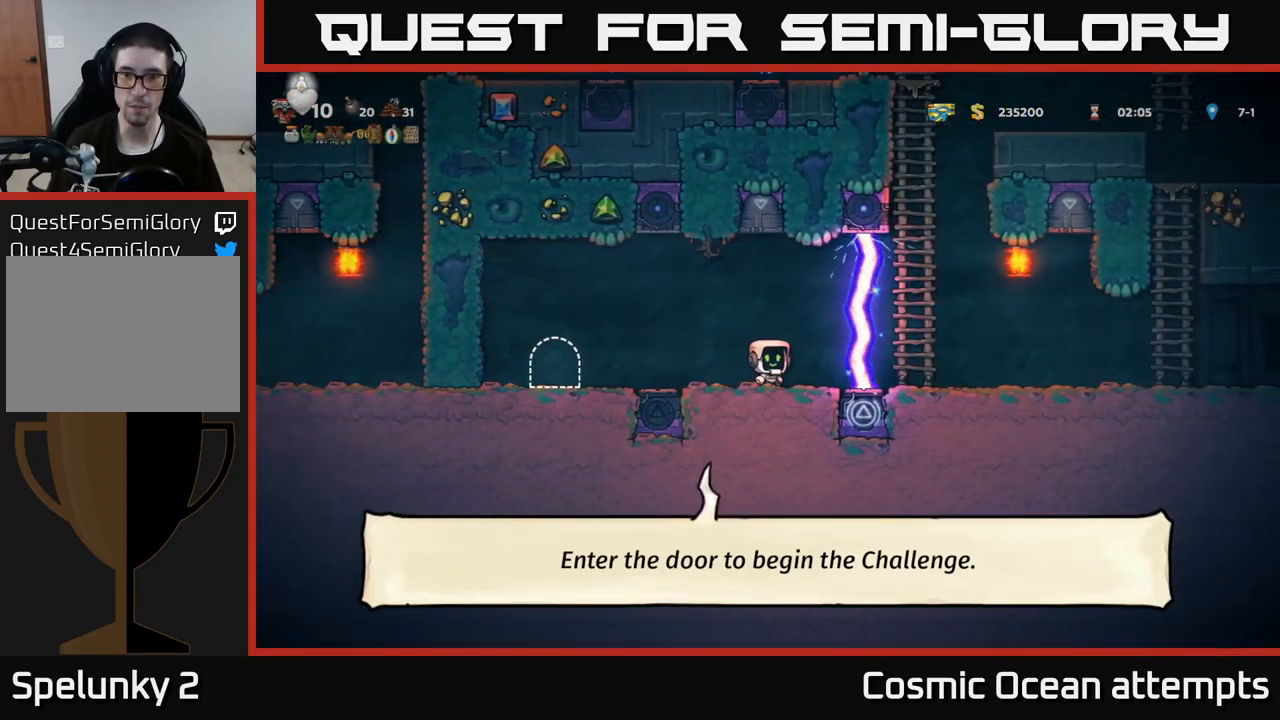
Gameplay with a controller (Xbox layout); each line is a JSON object with the inputs held at the frame after it. "events" lists button and stick changes between this image and that frame as [ms after this image, input, new state], when the widget could be followed in between.
{"buttons": [], "left_stick": "center", "right_stick": "center", "events": []}
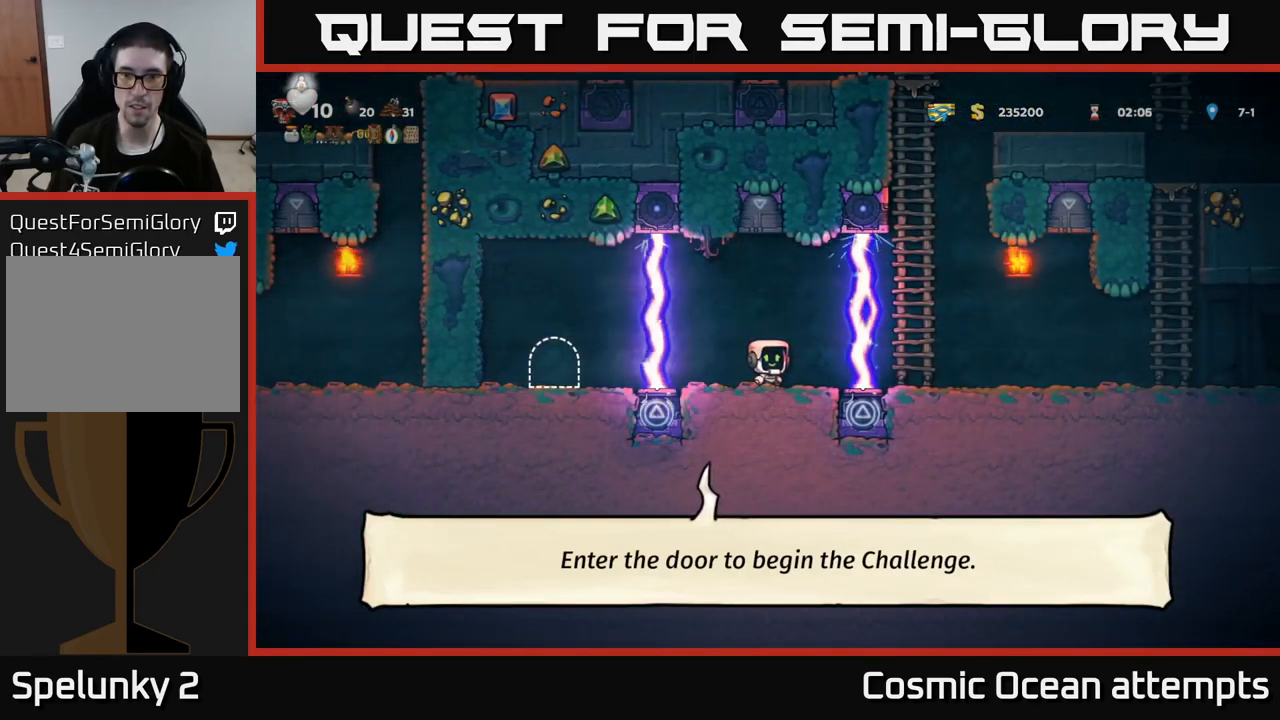
{"buttons": [], "left_stick": "center", "right_stick": "center", "events": []}
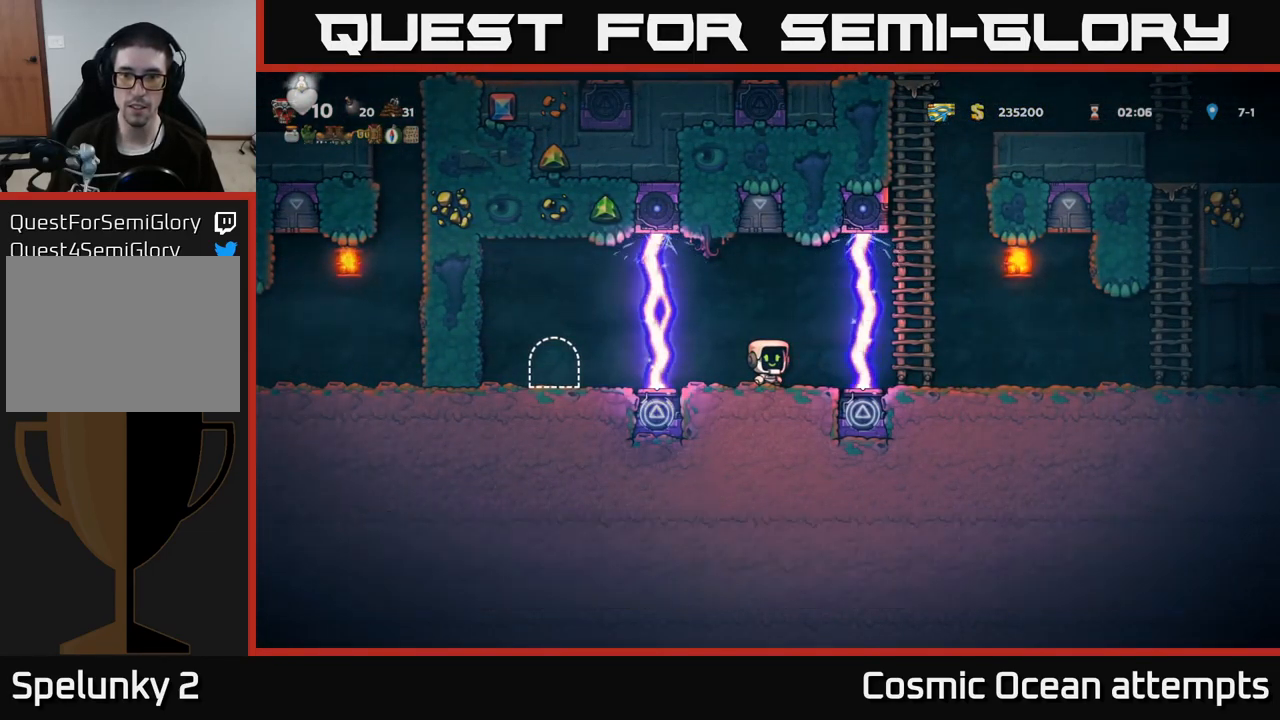
{"buttons": [], "left_stick": "center", "right_stick": "center", "events": []}
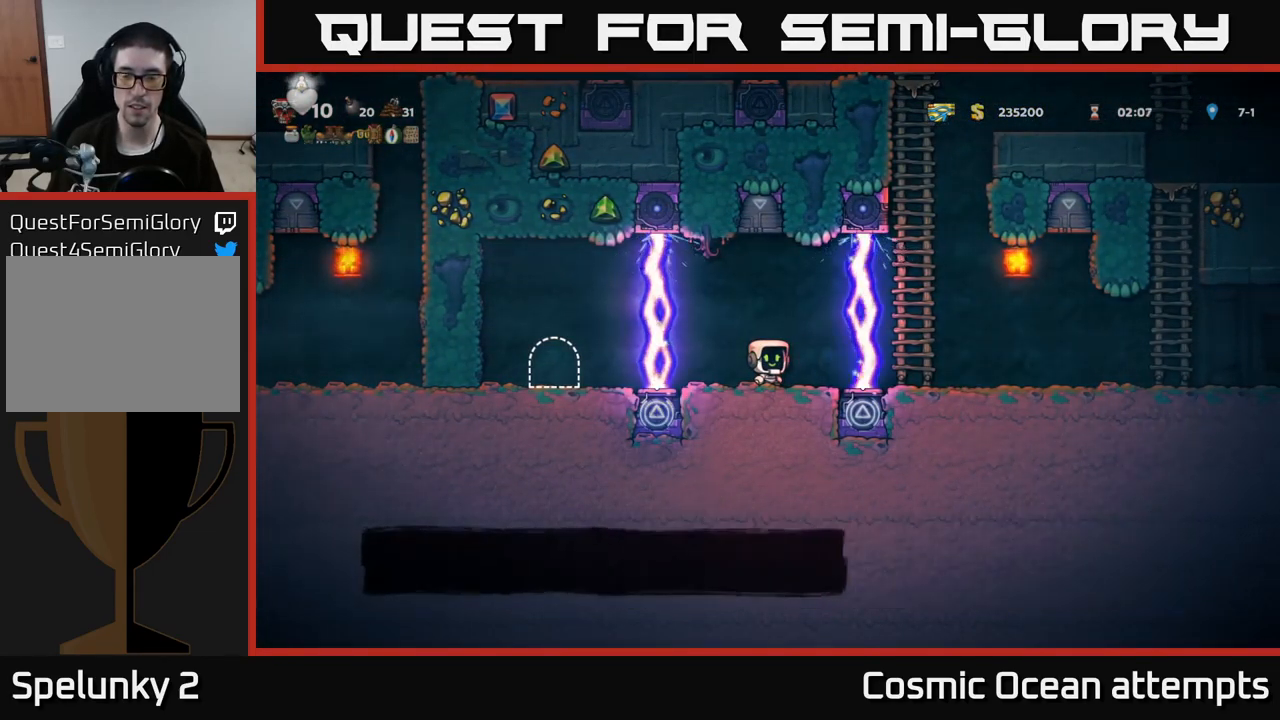
{"buttons": [], "left_stick": "center", "right_stick": "center", "events": []}
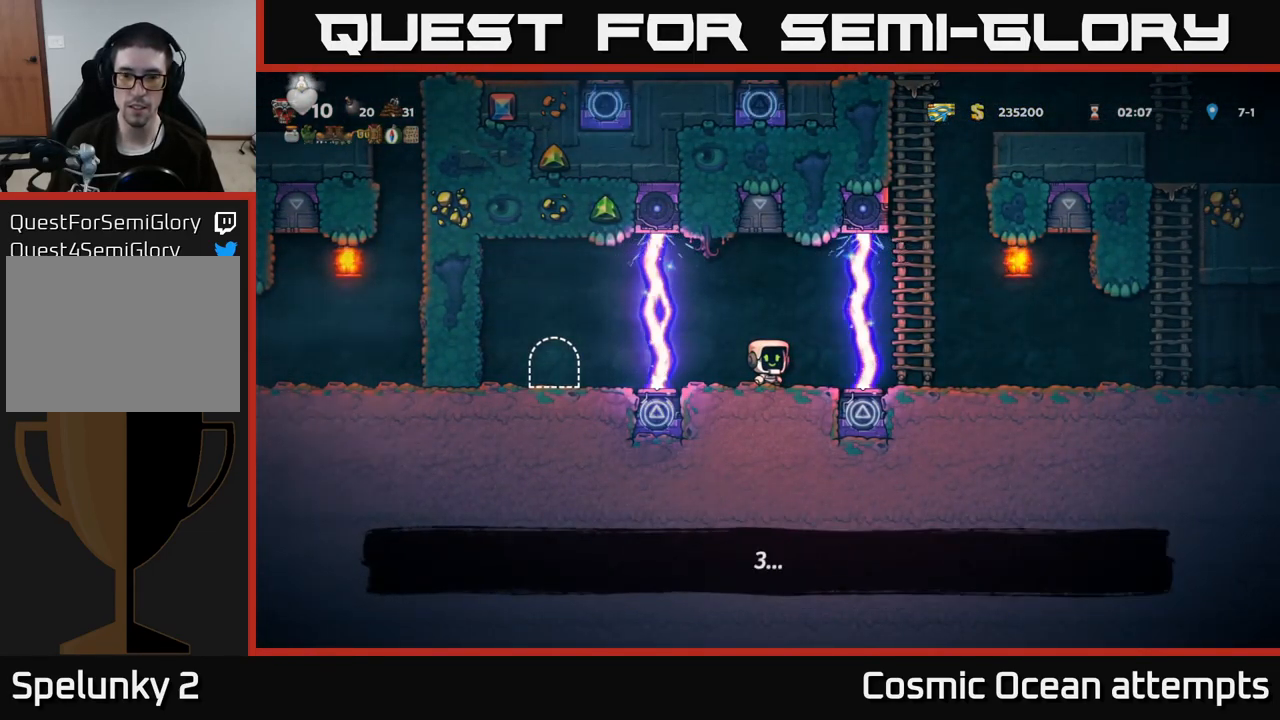
{"buttons": [], "left_stick": "center", "right_stick": "center", "events": []}
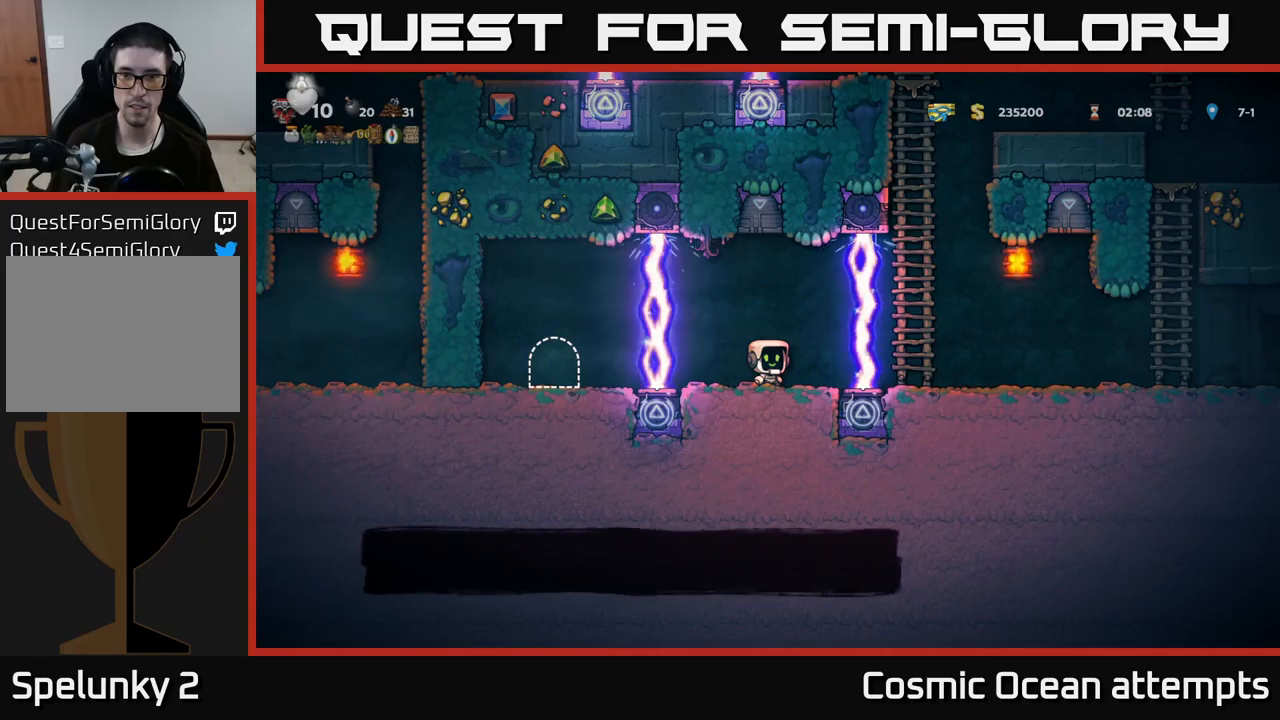
{"buttons": [], "left_stick": "center", "right_stick": "center", "events": []}
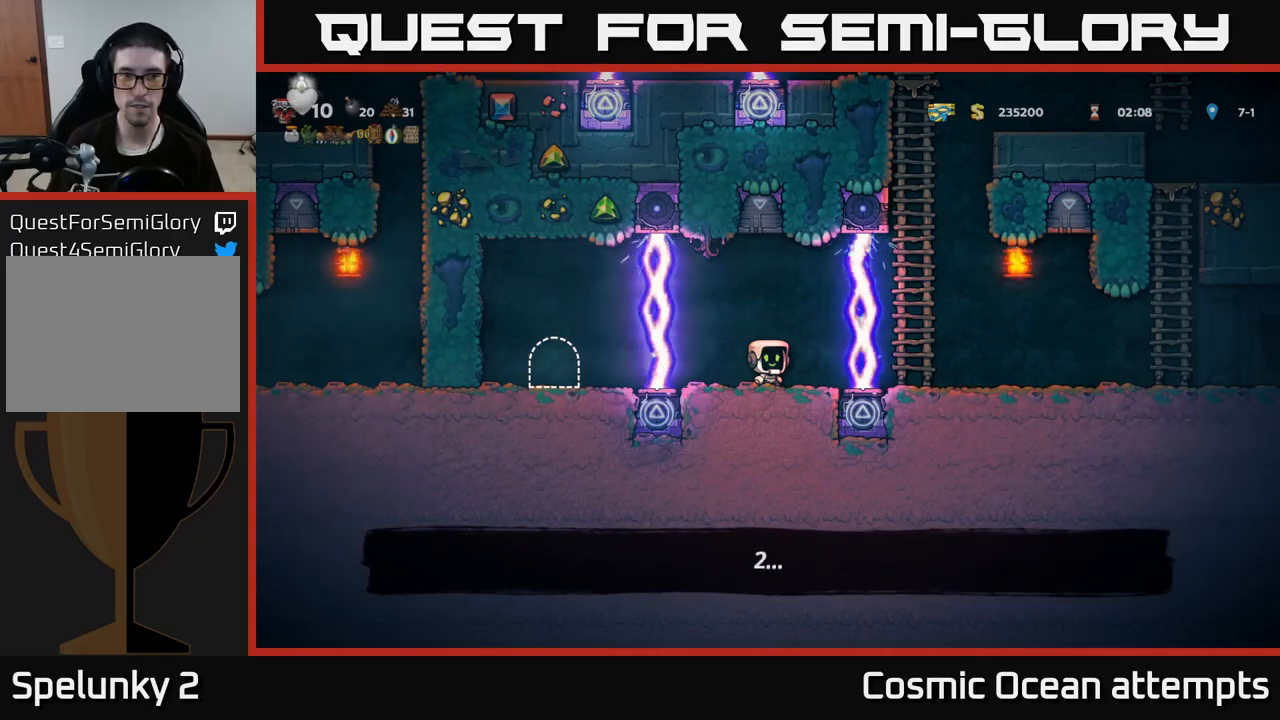
{"buttons": [], "left_stick": "center", "right_stick": "center", "events": []}
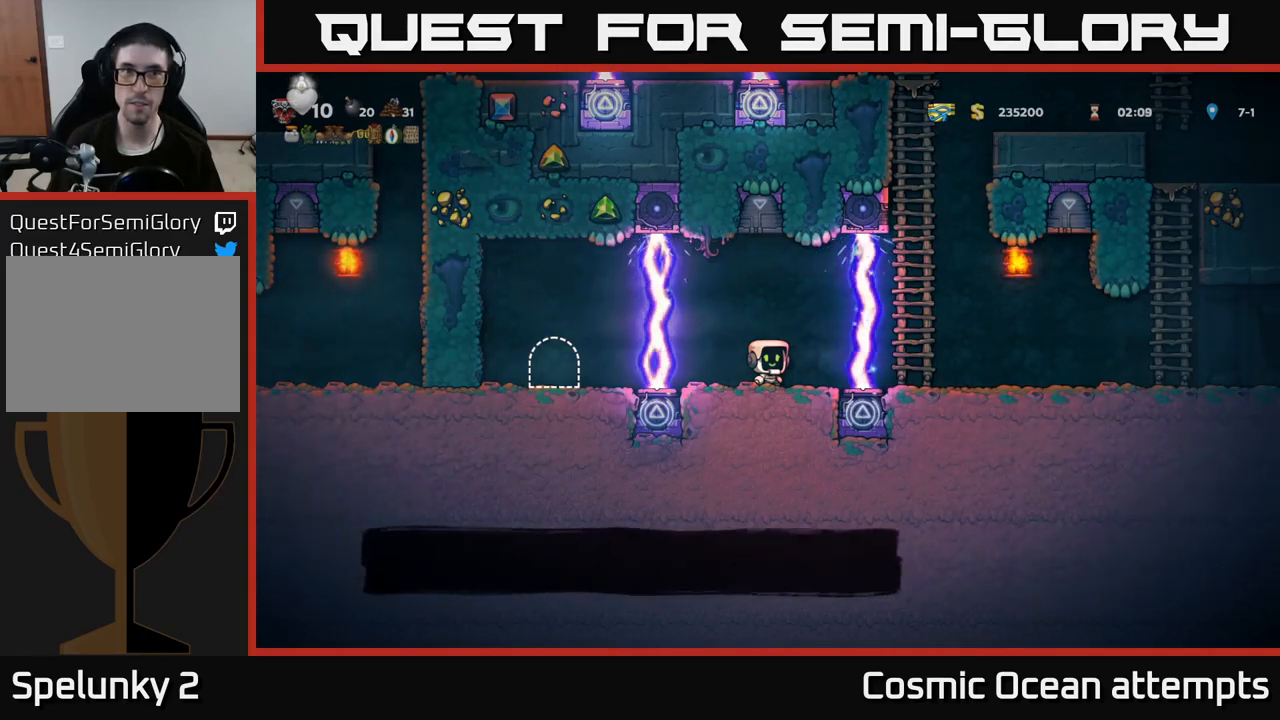
{"buttons": [], "left_stick": "center", "right_stick": "center", "events": []}
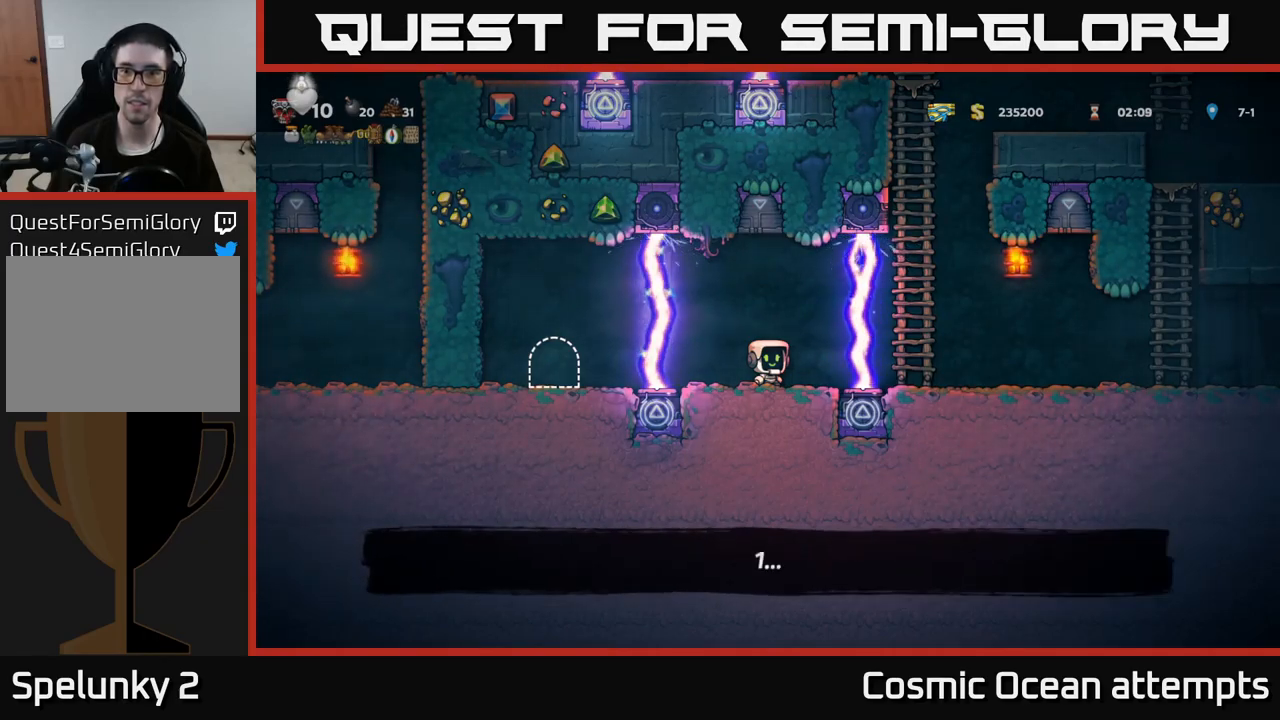
{"buttons": [], "left_stick": "center", "right_stick": "center", "events": []}
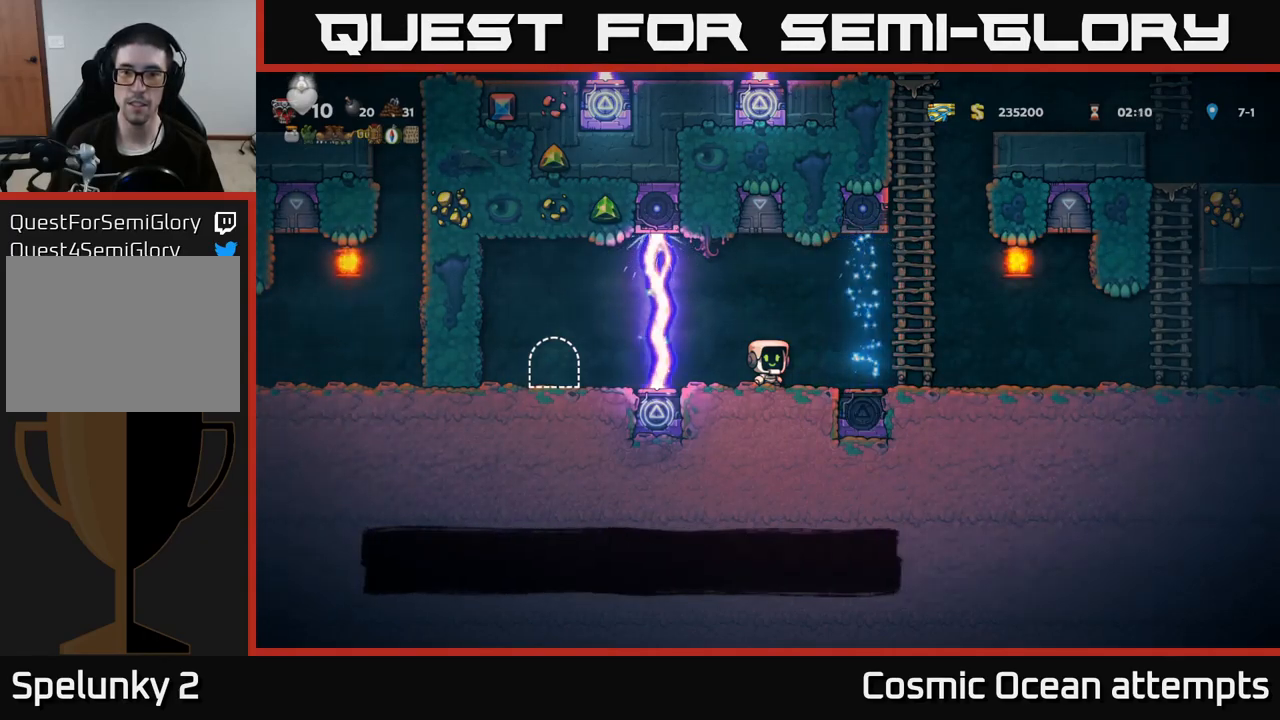
{"buttons": ["DPAD_UP"], "left_stick": "center", "right_stick": "center", "events": [[100, "DPAD_RIGHT", "down"], [283, "A", "down"], [467, "DPAD_UP", "down"], [500, "A", "up"], [500, "DPAD_RIGHT", "up"]]}
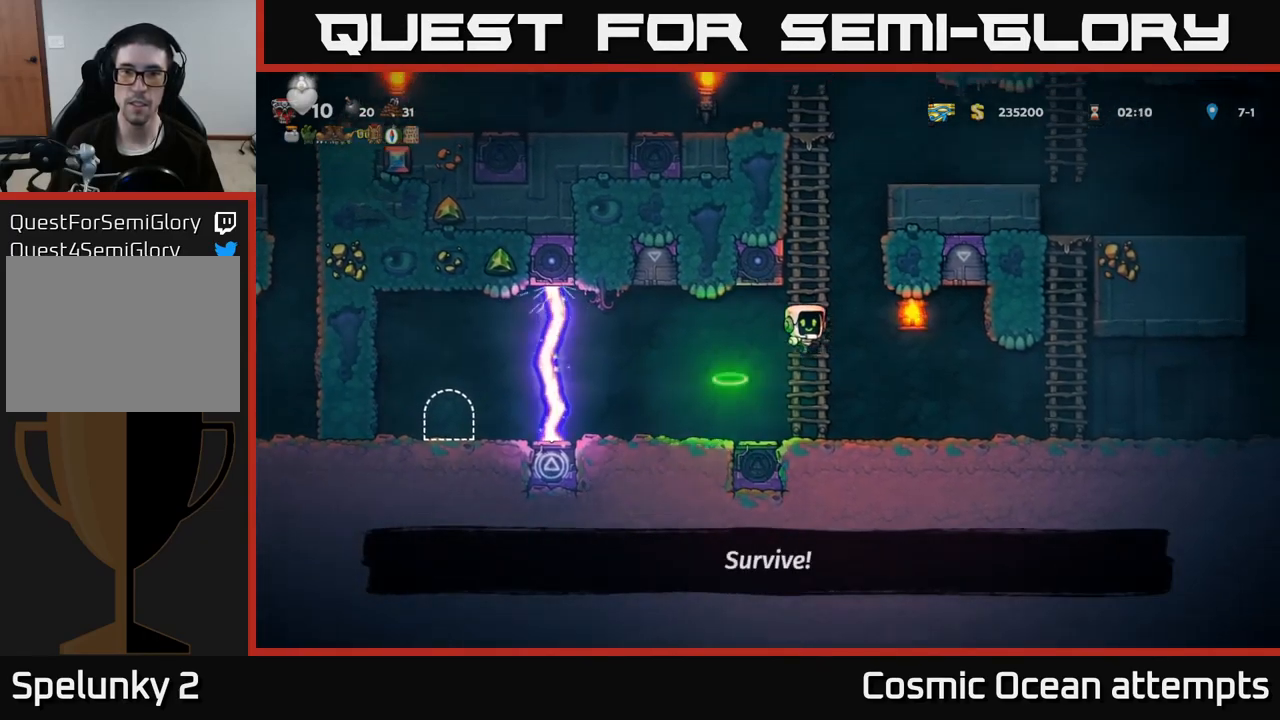
{"buttons": ["DPAD_UP"], "left_stick": "center", "right_stick": "center", "events": []}
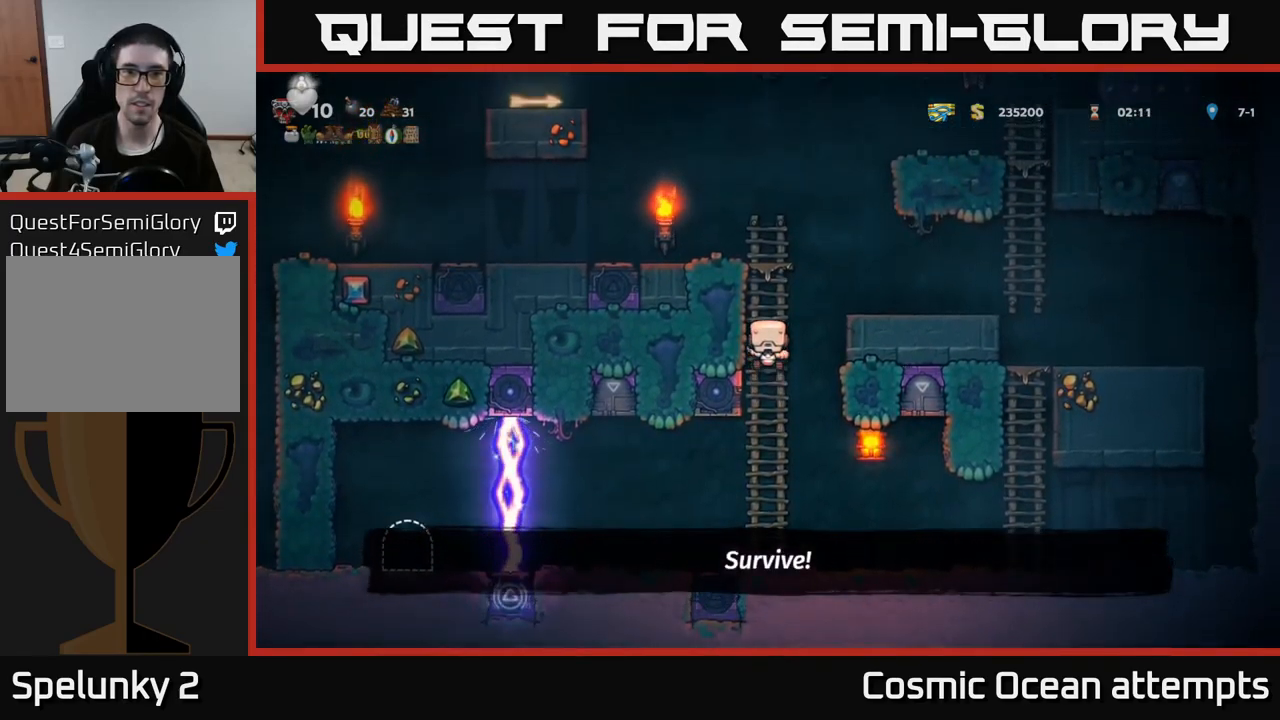
{"buttons": [], "left_stick": "center", "right_stick": "center", "events": [[117, "A", "down"], [317, "A", "up"], [450, "DPAD_UP", "up"]]}
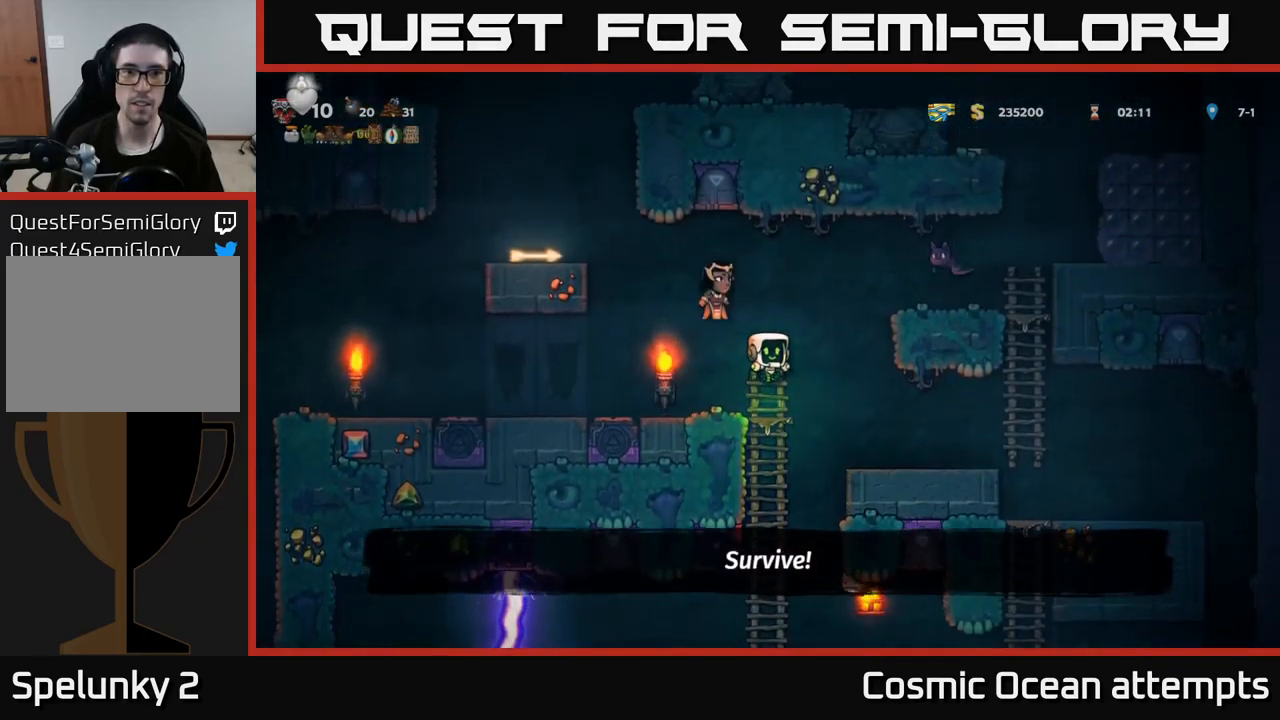
{"buttons": [], "left_stick": "center", "right_stick": "center", "events": [[167, "DPAD_RIGHT", "down"], [233, "A", "down"], [267, "X", "down"], [317, "DPAD_RIGHT", "up"], [433, "X", "up"], [500, "A", "up"]]}
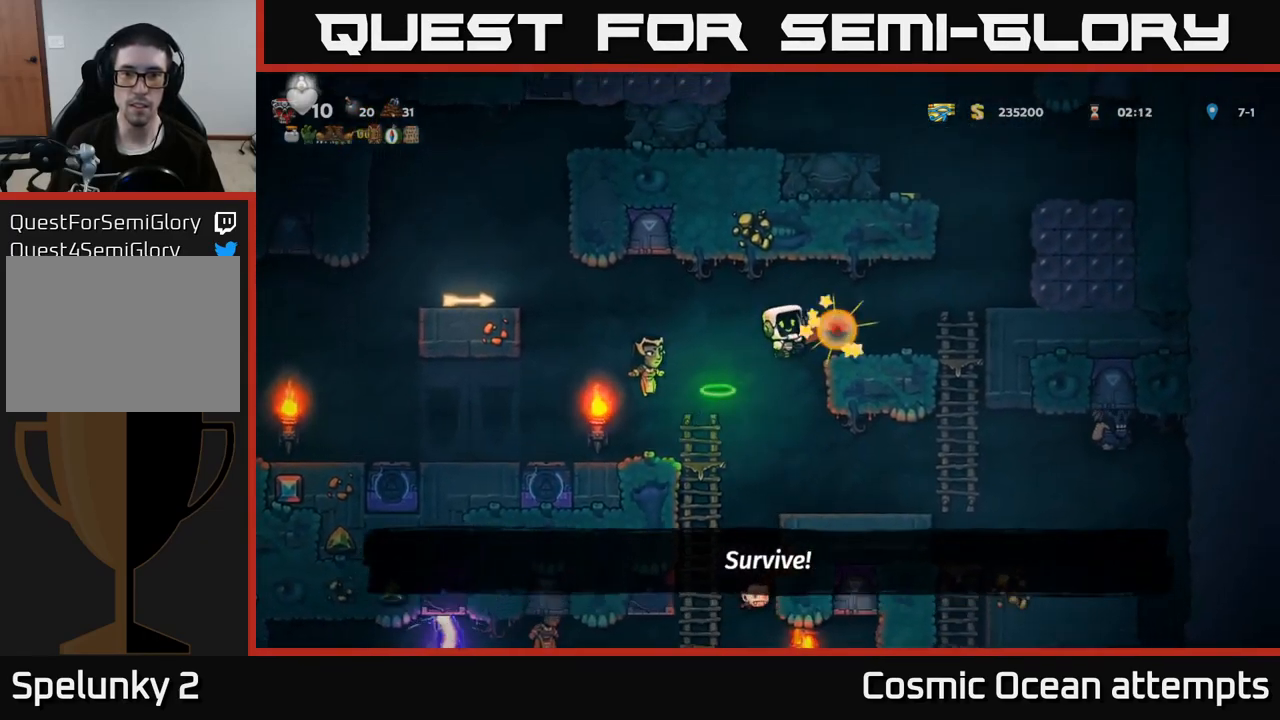
{"buttons": ["A", "DPAD_RIGHT"], "left_stick": "center", "right_stick": "center", "events": [[167, "DPAD_RIGHT", "down"], [450, "A", "down"]]}
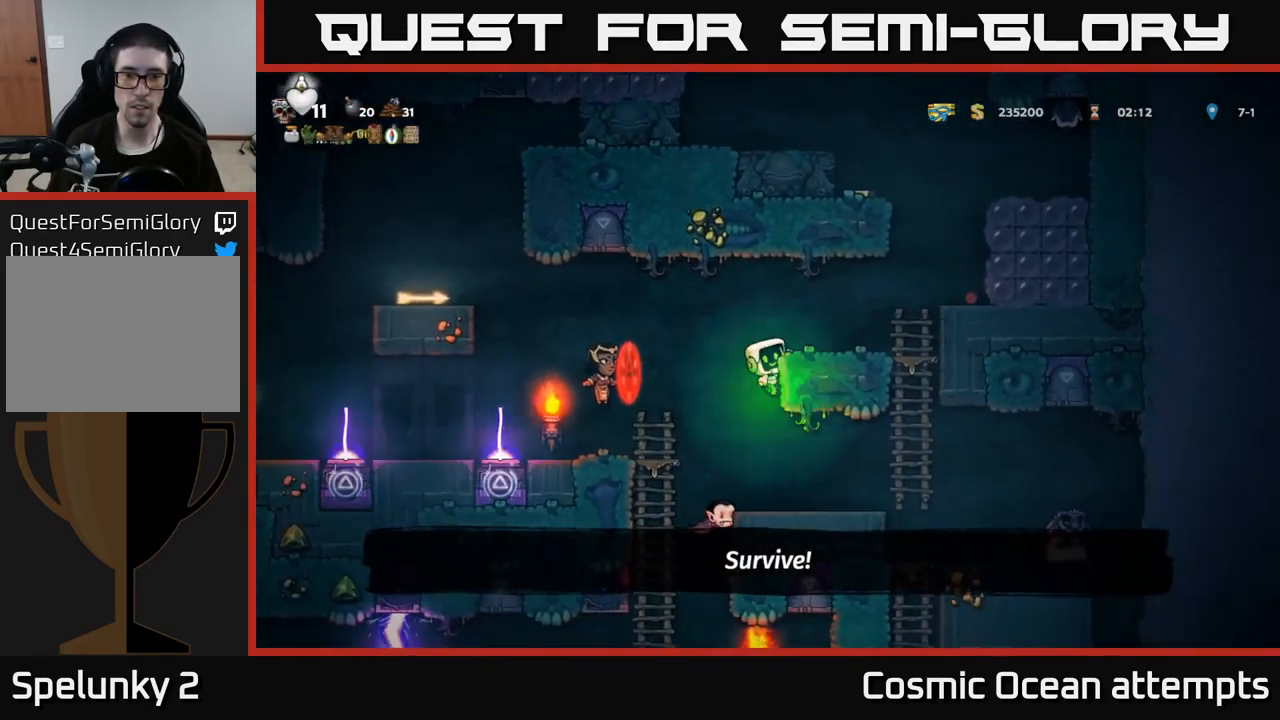
{"buttons": [], "left_stick": "center", "right_stick": "center", "events": [[217, "A", "up"], [333, "DPAD_RIGHT", "up"]]}
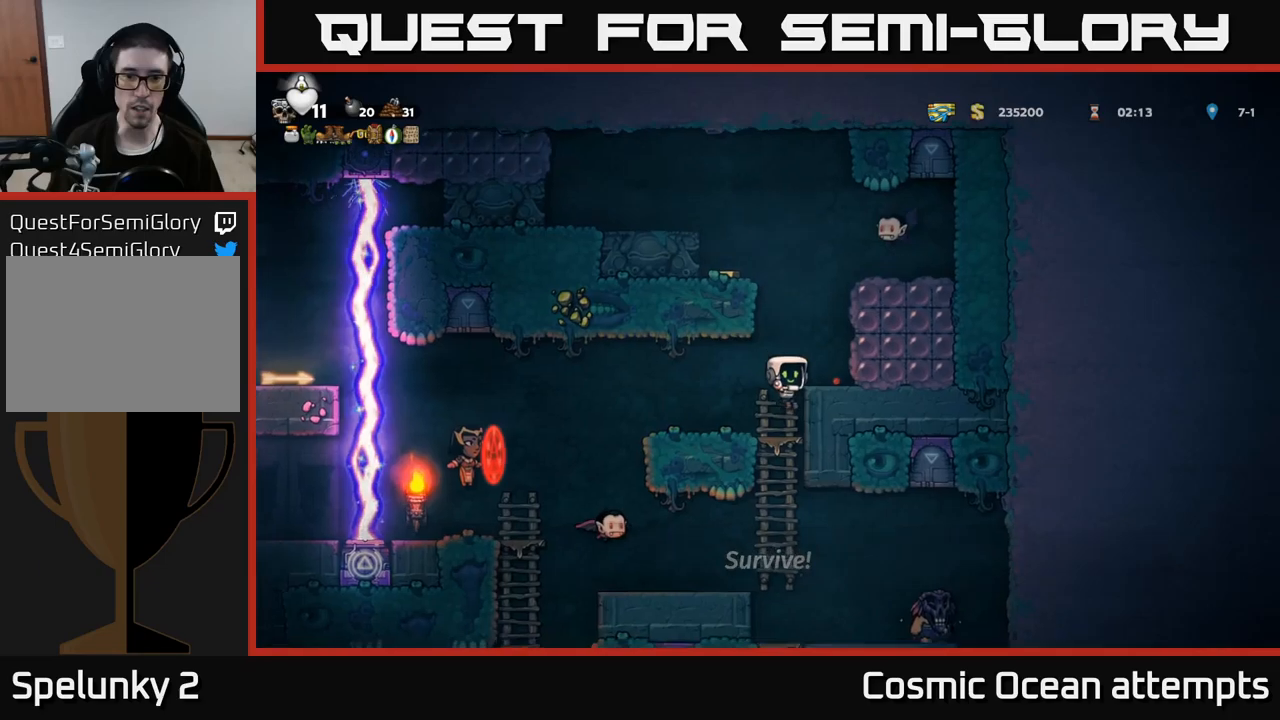
{"buttons": ["A", "DPAD_LEFT"], "left_stick": "center", "right_stick": "center", "events": [[17, "A", "down"], [50, "X", "down"], [184, "DPAD_LEFT", "down"], [200, "X", "up"], [284, "DPAD_LEFT", "up"], [367, "X", "down"], [417, "DPAD_LEFT", "down"], [484, "X", "up"]]}
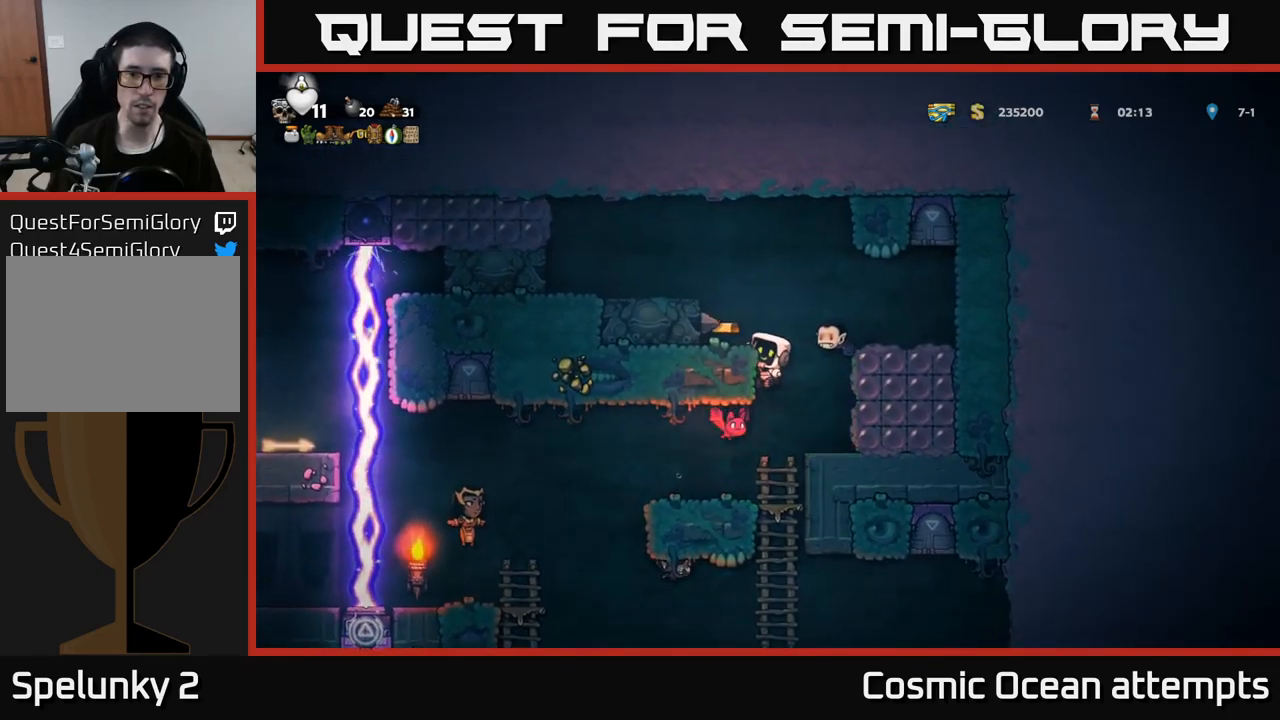
{"buttons": [], "left_stick": "center", "right_stick": "center", "events": [[17, "A", "up"], [50, "A", "down"], [67, "X", "down"], [167, "X", "up"], [217, "A", "up"], [234, "A", "down"], [267, "X", "down"], [284, "A", "up"], [367, "A", "down"], [367, "X", "up"], [384, "A", "up"], [400, "DPAD_LEFT", "up"]]}
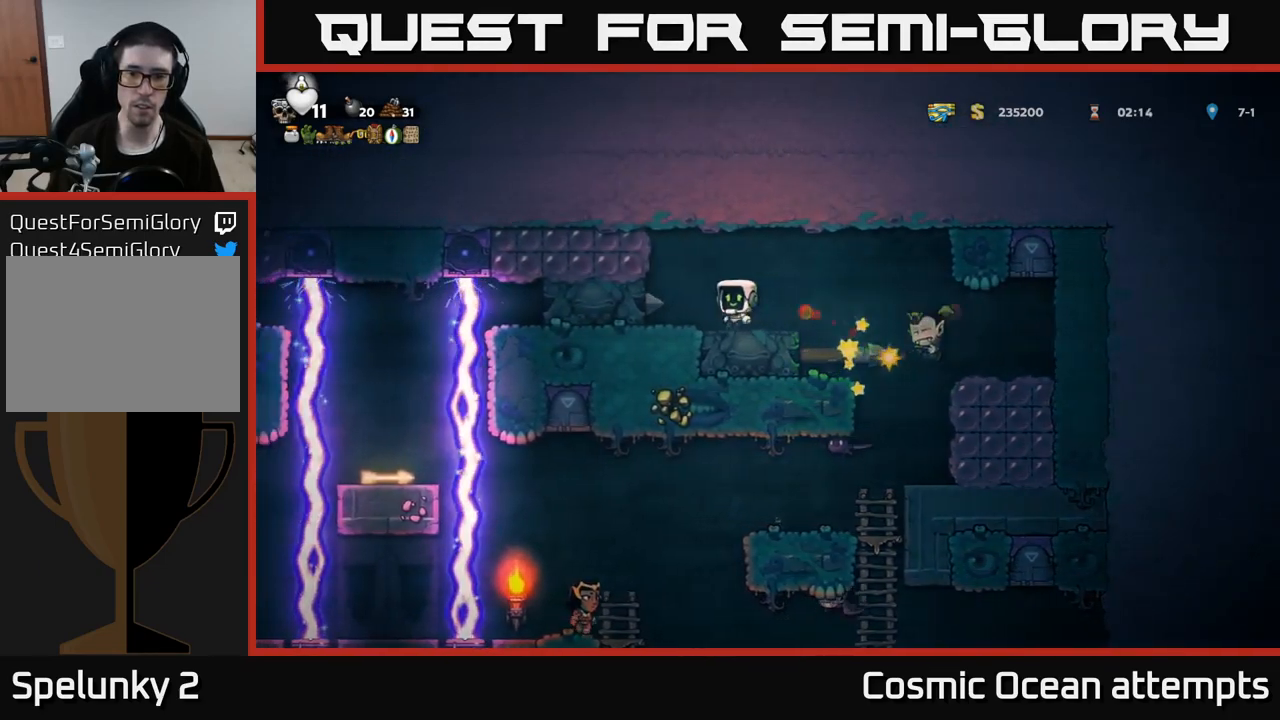
{"buttons": [], "left_stick": "center", "right_stick": "center", "events": [[34, "X", "down"], [150, "X", "up"], [367, "DPAD_RIGHT", "down"], [450, "DPAD_RIGHT", "up"]]}
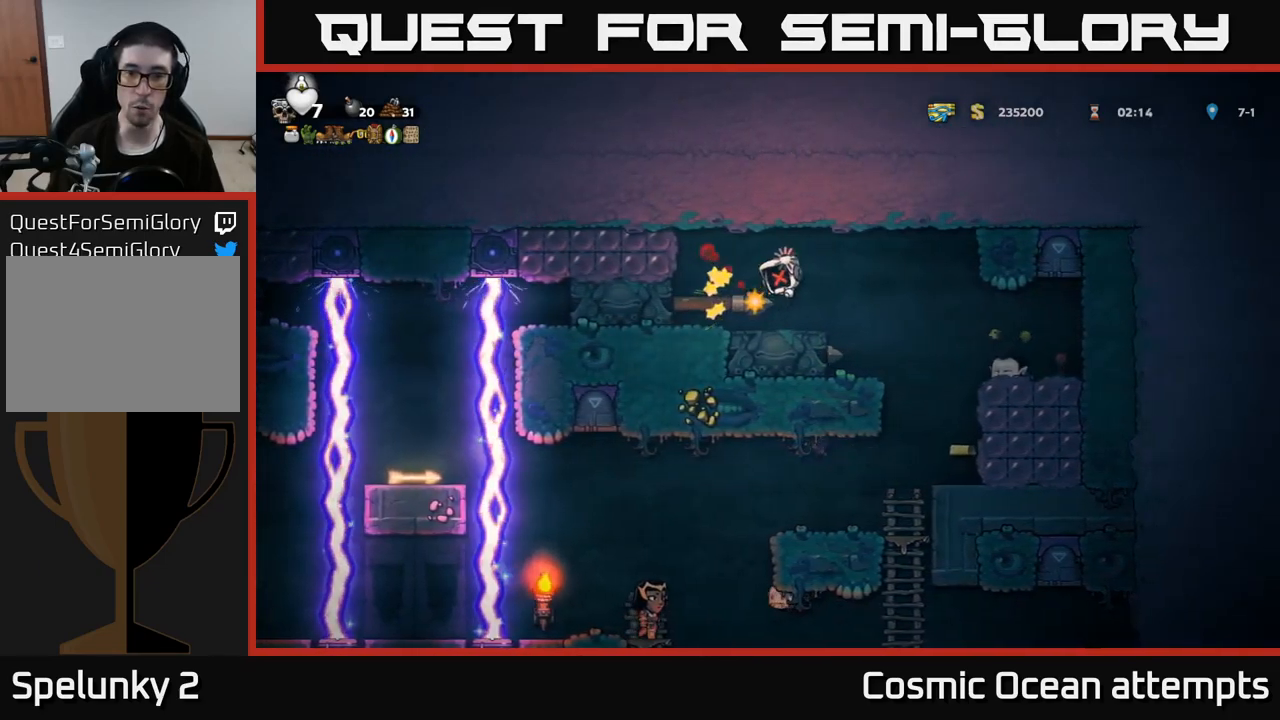
{"buttons": ["A", "X", "DPAD_RIGHT"], "left_stick": "center", "right_stick": "center", "events": [[17, "DPAD_RIGHT", "down"], [34, "A", "down"], [184, "A", "up"], [217, "DPAD_RIGHT", "up"], [400, "DPAD_RIGHT", "down"], [434, "A", "down"], [450, "X", "down"]]}
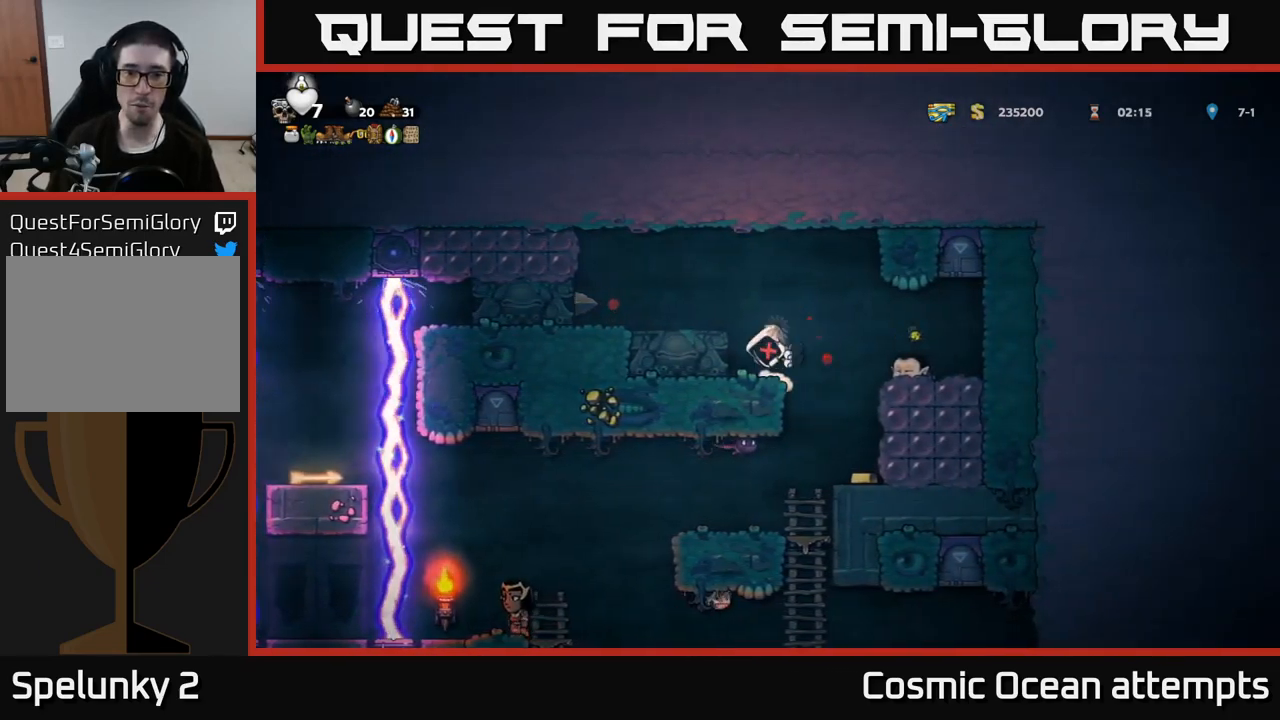
{"buttons": ["A", "DPAD_RIGHT"], "left_stick": "center", "right_stick": "center", "events": [[84, "X", "up"], [184, "A", "up"], [184, "X", "down"], [284, "A", "down"], [284, "X", "up"], [317, "A", "up"], [334, "A", "down"], [367, "X", "down"], [400, "A", "up"], [450, "A", "down"], [467, "X", "up"]]}
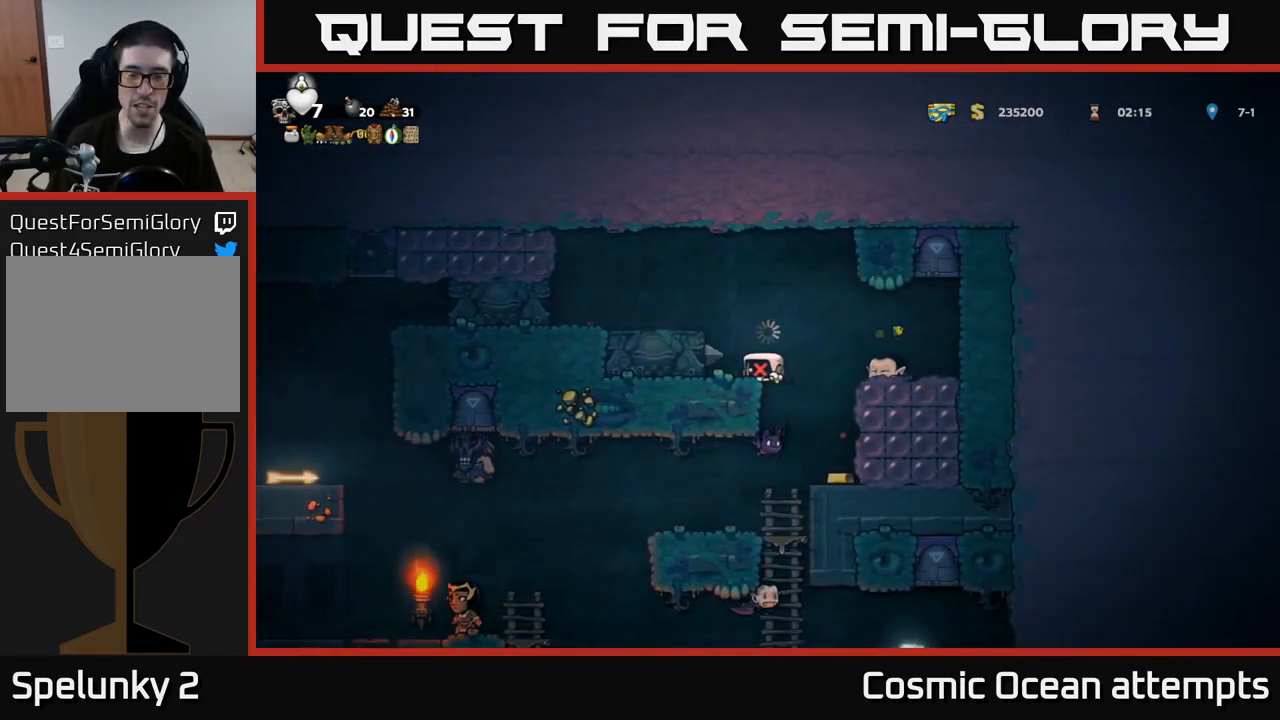
{"buttons": ["A", "X", "DPAD_RIGHT"], "left_stick": "center", "right_stick": "center", "events": [[17, "A", "up"], [34, "A", "down"], [67, "X", "down"], [184, "X", "up"], [267, "X", "down"], [300, "A", "up"], [400, "A", "down"], [400, "X", "up"], [500, "X", "down"]]}
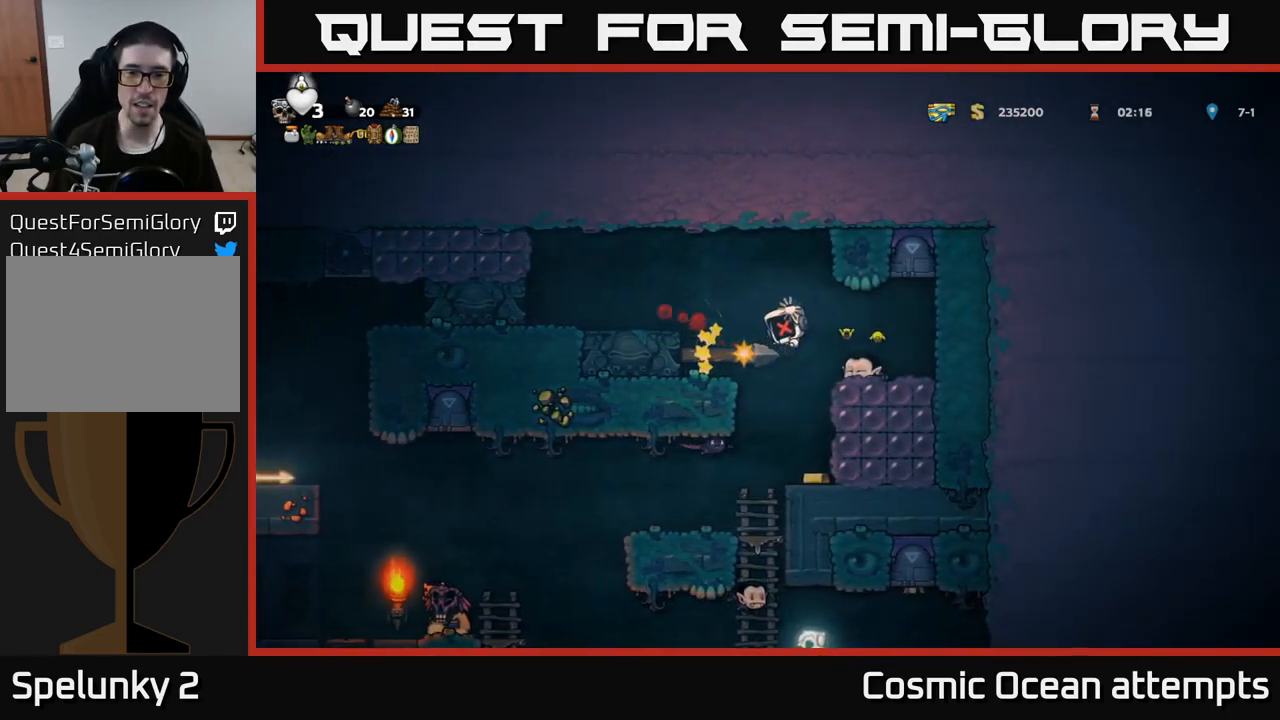
{"buttons": ["A"], "left_stick": "center", "right_stick": "center", "events": [[34, "A", "up"], [100, "DPAD_RIGHT", "up"], [150, "A", "down"], [150, "X", "up"], [167, "A", "up"], [234, "A", "down"], [250, "A", "up"], [284, "X", "down"], [367, "A", "down"], [400, "X", "up"]]}
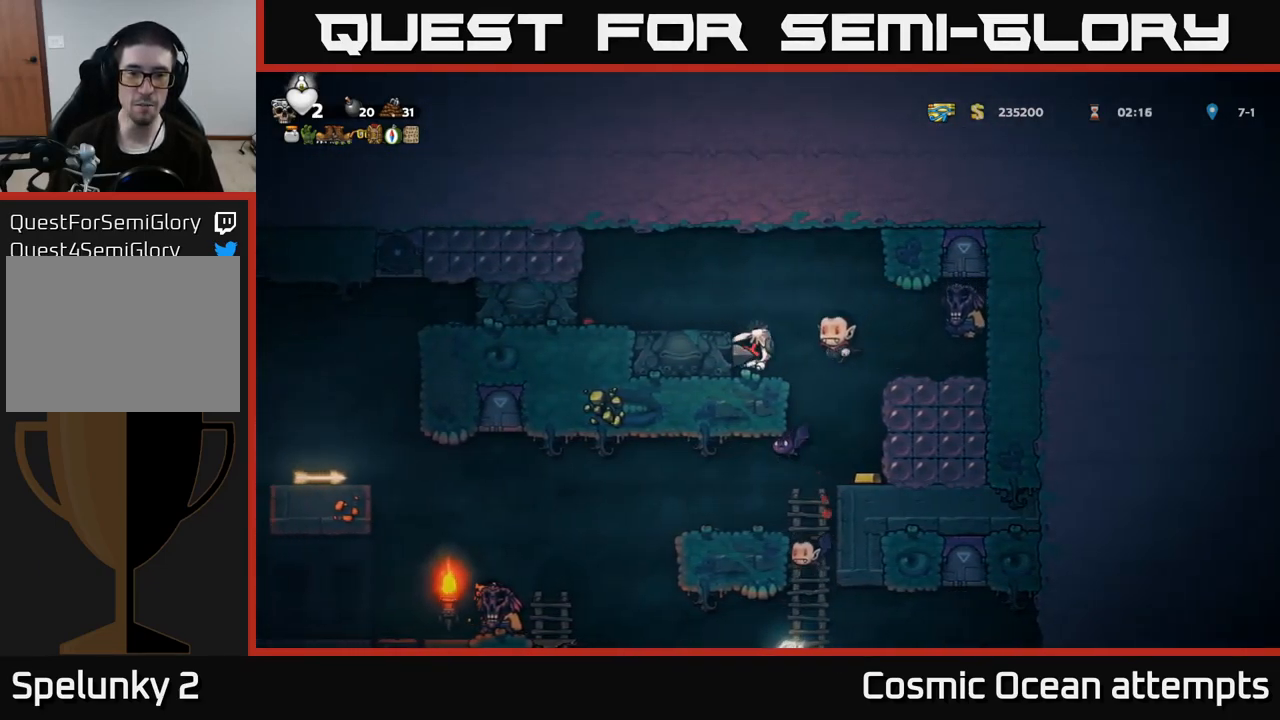
{"buttons": ["A"], "left_stick": "center", "right_stick": "center", "events": [[84, "A", "up"], [84, "X", "down"], [100, "DPAD_RIGHT", "down"], [200, "X", "up"], [284, "A", "down"], [317, "X", "down"], [350, "A", "up"], [417, "A", "down"], [434, "DPAD_RIGHT", "up"], [434, "X", "up"], [467, "A", "up"], [484, "A", "down"]]}
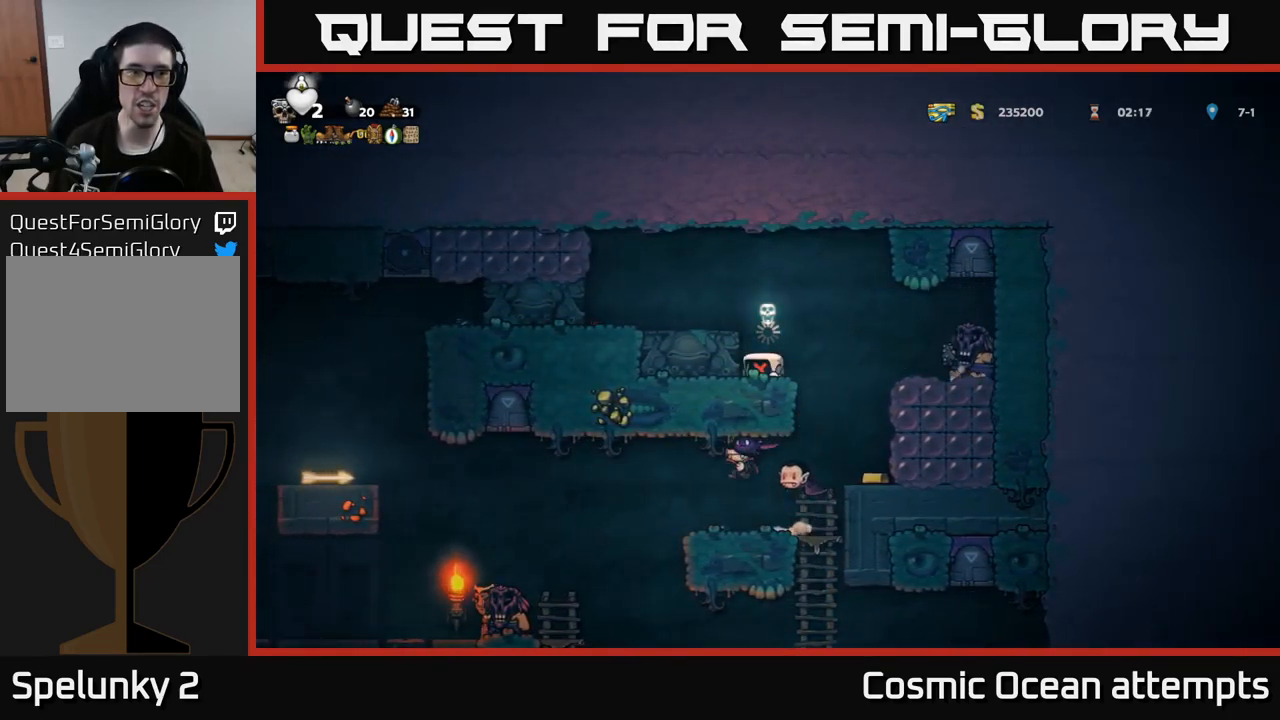
{"buttons": ["X", "DPAD_RIGHT"], "left_stick": "center", "right_stick": "center", "events": [[17, "X", "down"], [50, "A", "up"], [134, "X", "up"], [217, "A", "down"], [234, "X", "down"], [267, "A", "up"], [350, "A", "down"], [350, "X", "up"], [450, "X", "down"], [467, "DPAD_RIGHT", "down"], [484, "A", "up"]]}
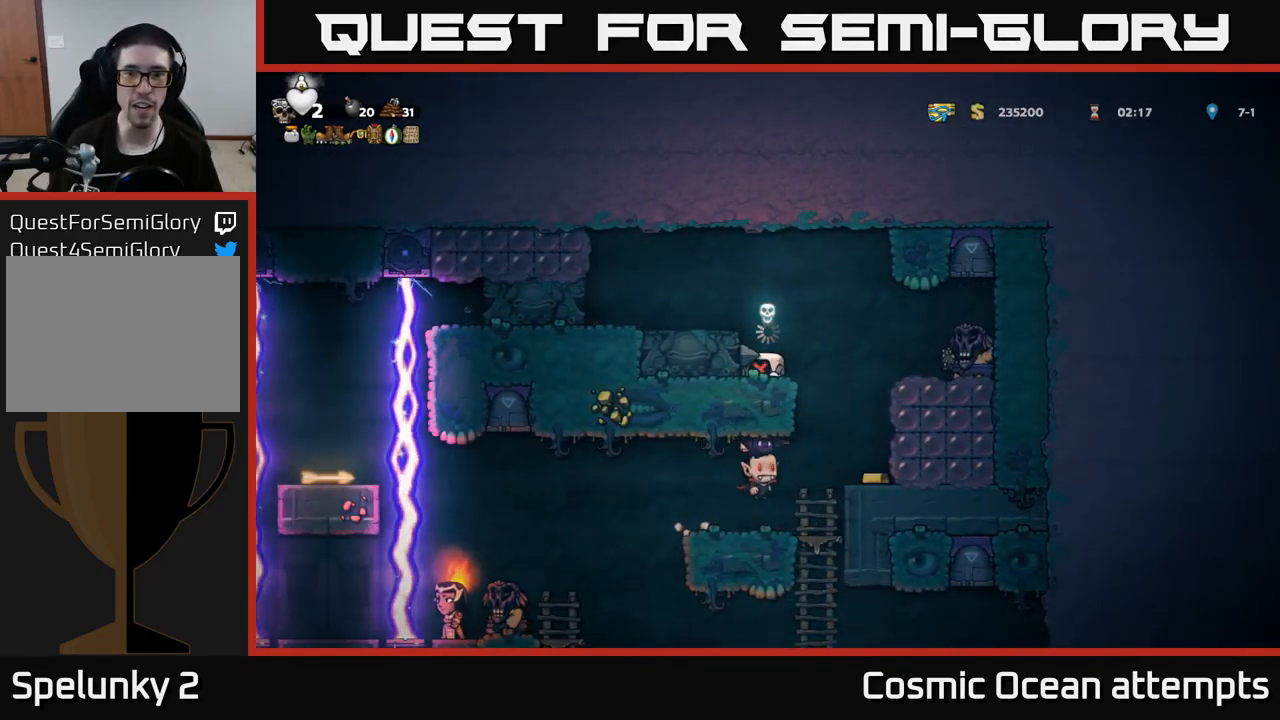
{"buttons": ["A", "DPAD_RIGHT"], "left_stick": "center", "right_stick": "center", "events": [[34, "A", "down"], [50, "X", "up"], [84, "A", "up"], [117, "A", "down"], [150, "X", "down"], [200, "A", "up"], [234, "A", "down"], [250, "X", "up"], [284, "A", "up"], [300, "A", "down"], [334, "X", "down"], [450, "X", "up"], [467, "A", "up"], [500, "A", "down"]]}
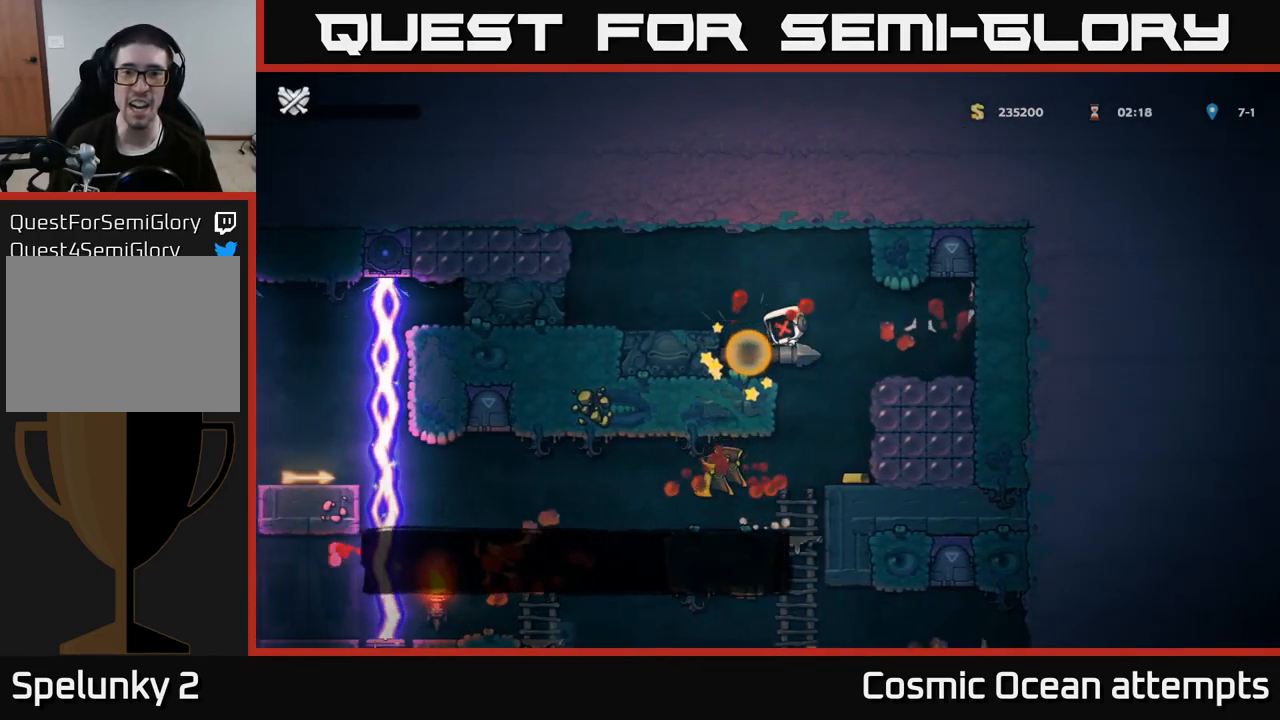
{"buttons": [], "left_stick": "center", "right_stick": "center", "events": [[34, "X", "down"], [151, "X", "up"], [184, "DPAD_RIGHT", "up"], [201, "A", "up"]]}